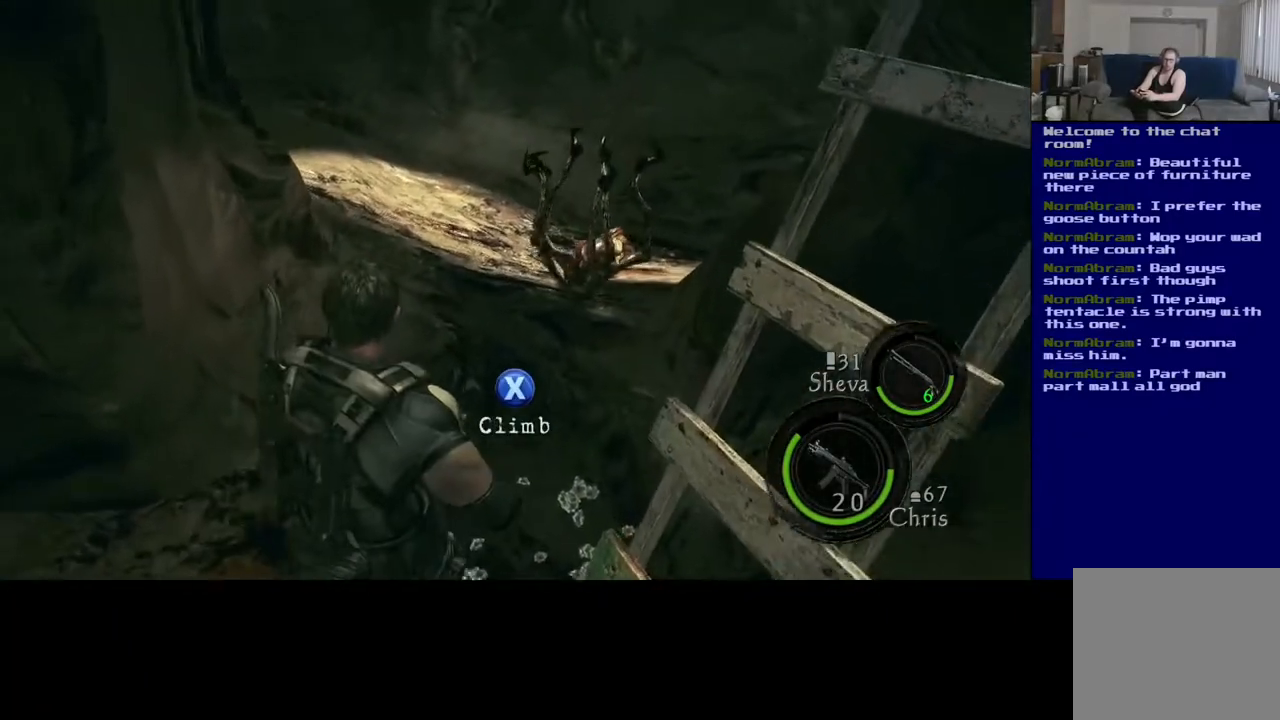
Gameplay with a controller (Xbox layout); each line is a JSON object with the inputs held at the frame after it. "events" lists button and stick changes between this image and that frame as [ms after this image, input, new state], when the widget could be followed in between.
{"buttons": [], "left_stick": "up", "right_stick": "center", "events": [[83, "right_stick", "down-right"], [117, "left_stick", "up-right"], [333, "right_stick", "center"], [400, "left_stick", "up"]]}
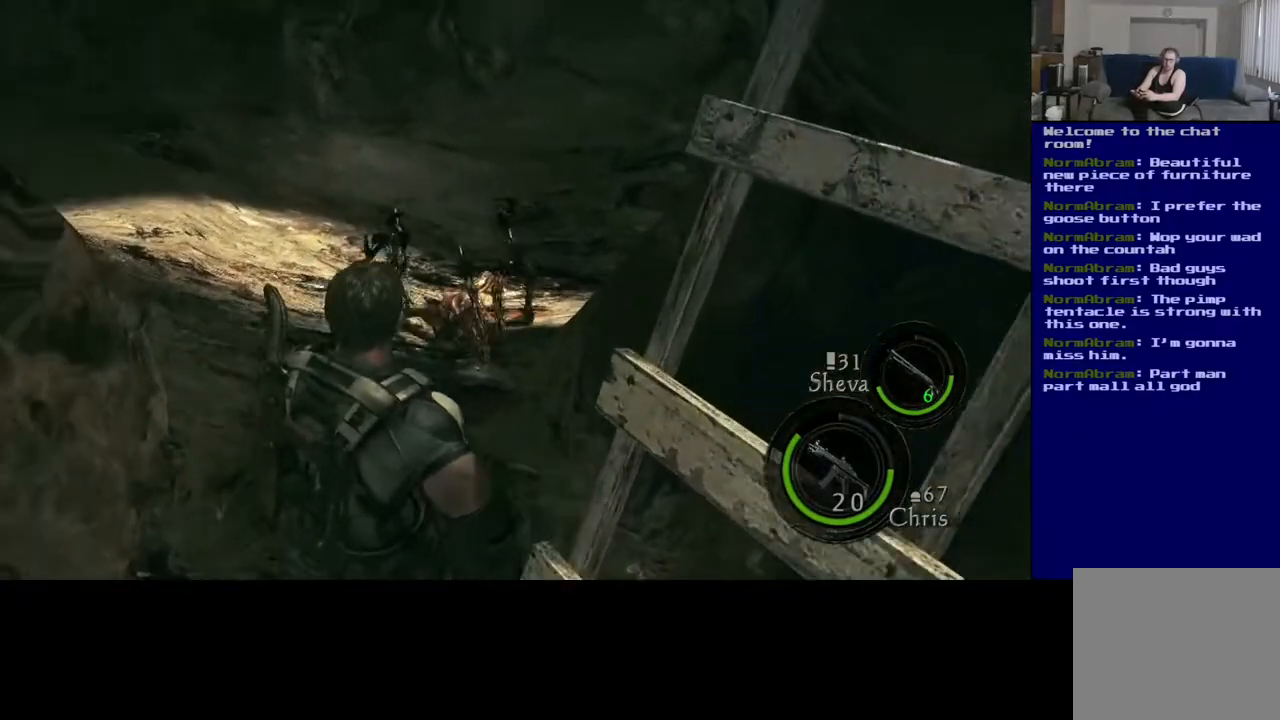
{"buttons": [], "left_stick": "up-left", "right_stick": "down", "events": [[183, "right_stick", "down-right"], [333, "left_stick", "up-left"], [483, "right_stick", "down"]]}
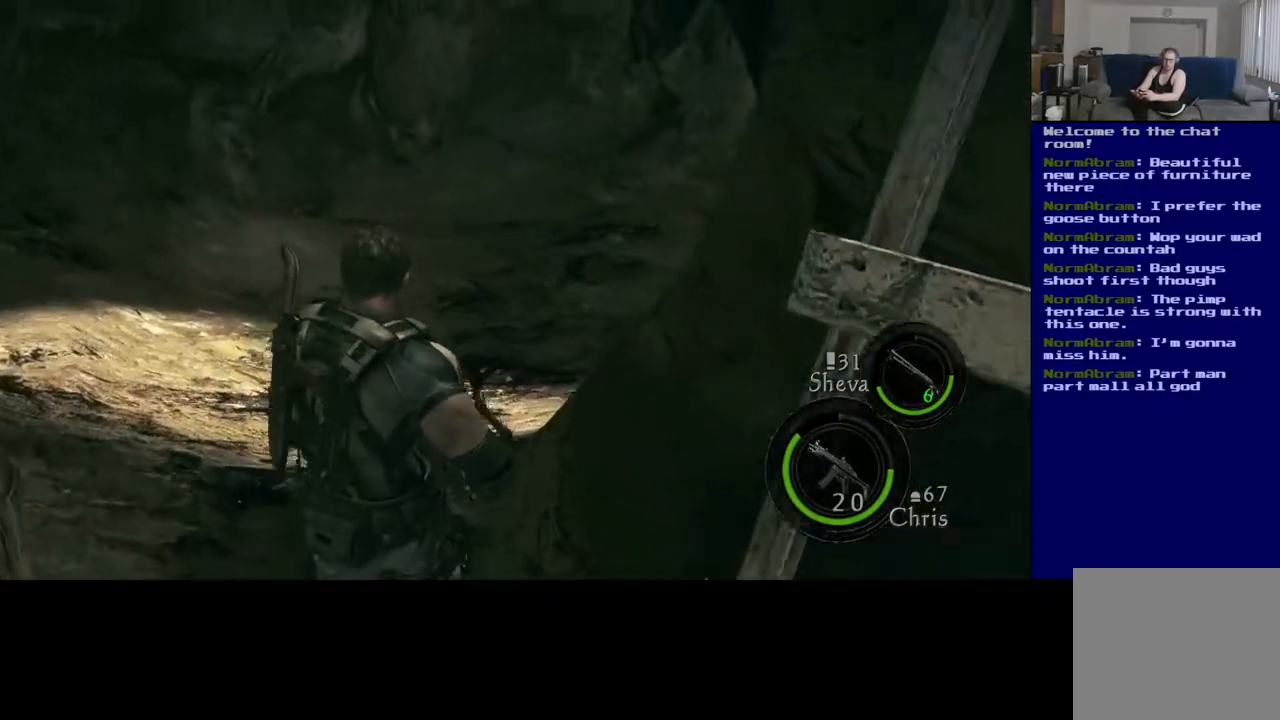
{"buttons": [], "left_stick": "up-left", "right_stick": "right", "events": [[267, "right_stick", "center"], [500, "right_stick", "right"]]}
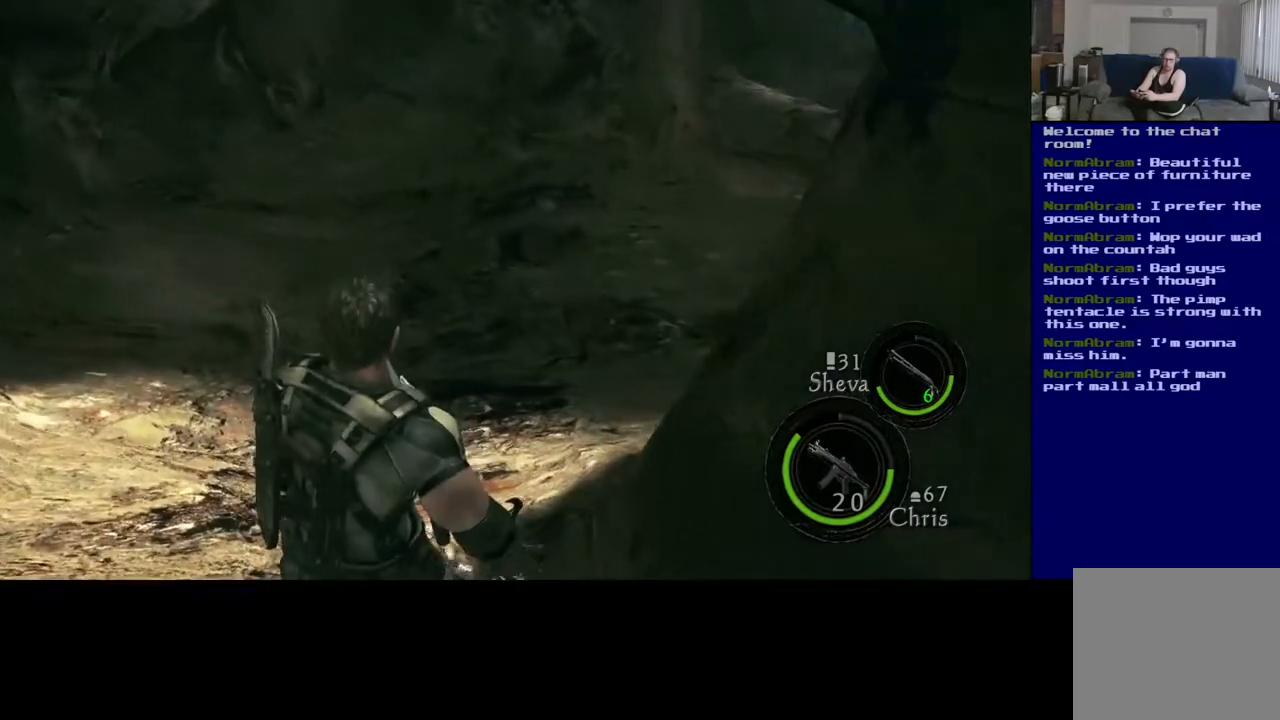
{"buttons": [], "left_stick": "up-left", "right_stick": "center", "events": [[200, "right_stick", "up-right"], [450, "right_stick", "center"]]}
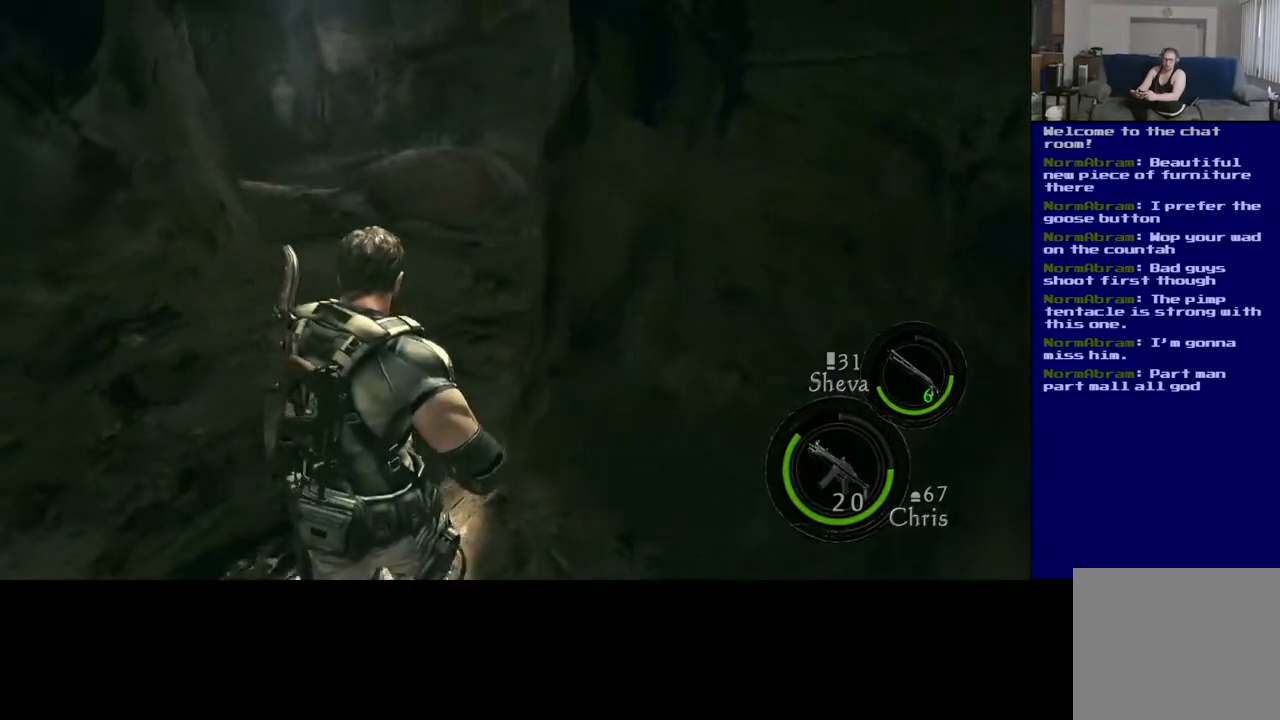
{"buttons": [], "left_stick": "up-left", "right_stick": "center", "events": []}
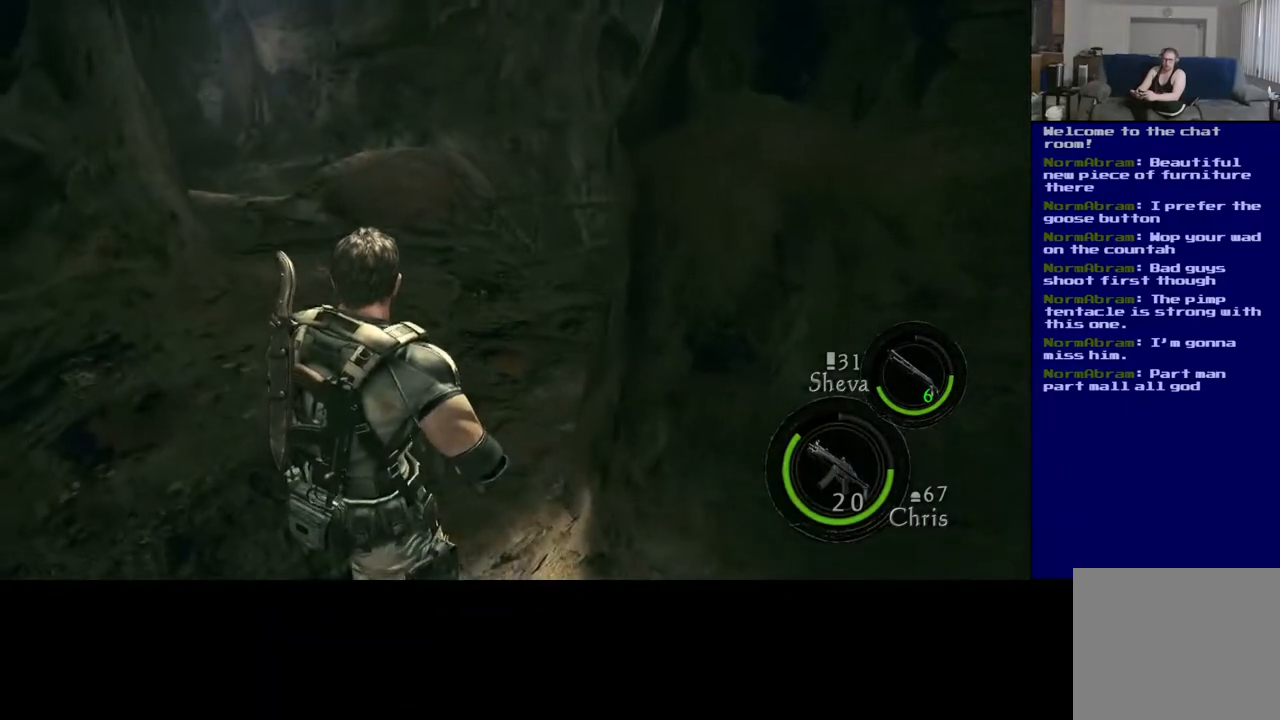
{"buttons": ["L3"], "left_stick": "up", "right_stick": "center", "events": [[50, "left_stick", "up"], [217, "L3", "down"], [233, "right_stick", "down"], [400, "right_stick", "center"]]}
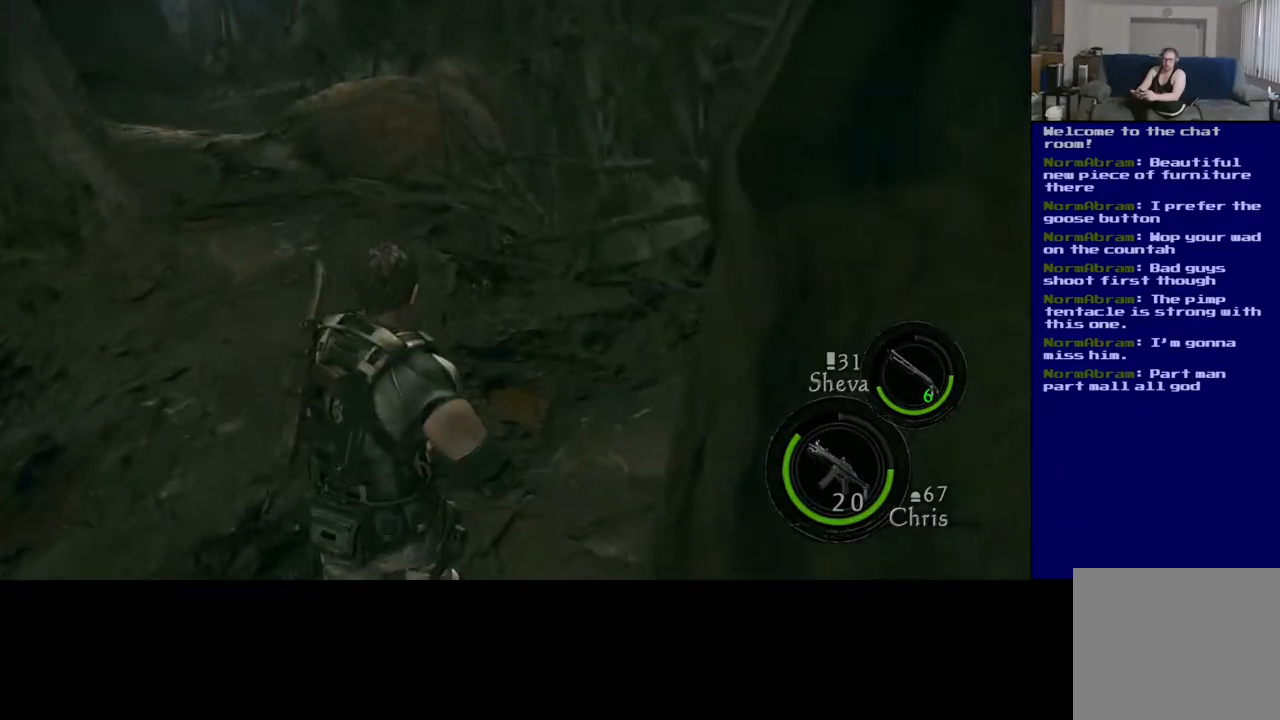
{"buttons": ["L3"], "left_stick": "up", "right_stick": "down-left", "events": [[400, "right_stick", "down-left"]]}
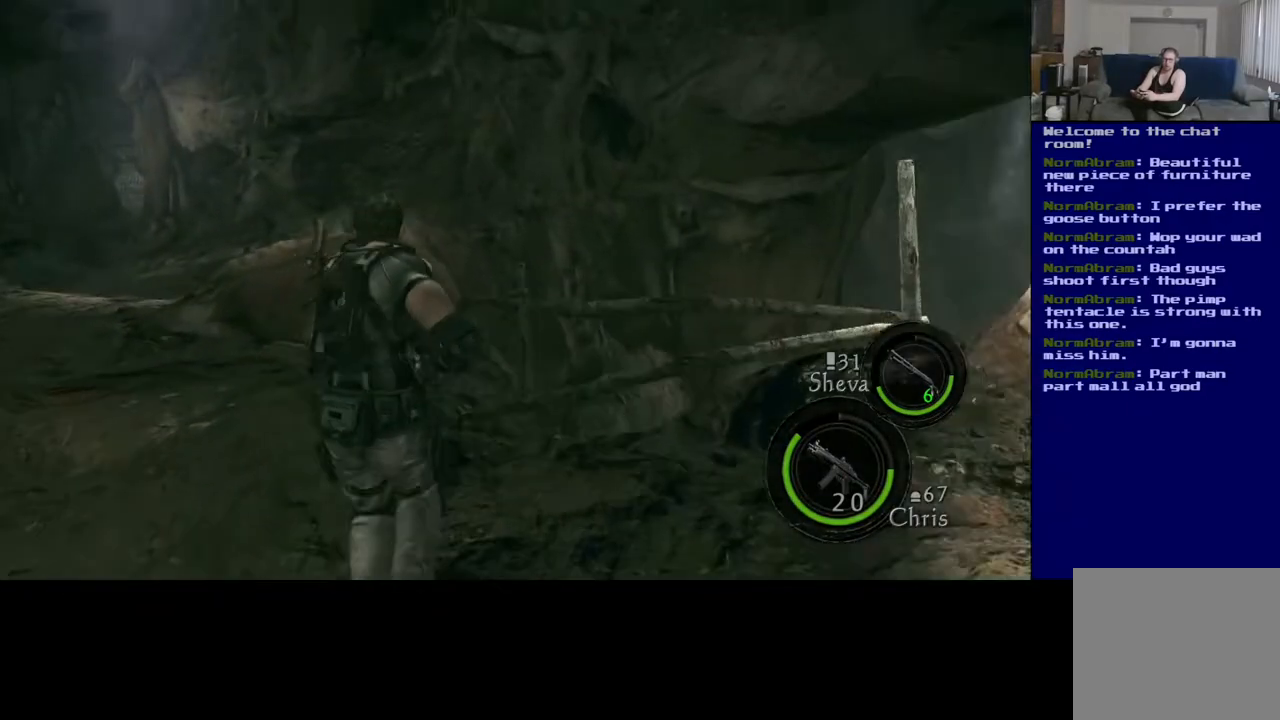
{"buttons": ["L3"], "left_stick": "up", "right_stick": "down-left", "events": []}
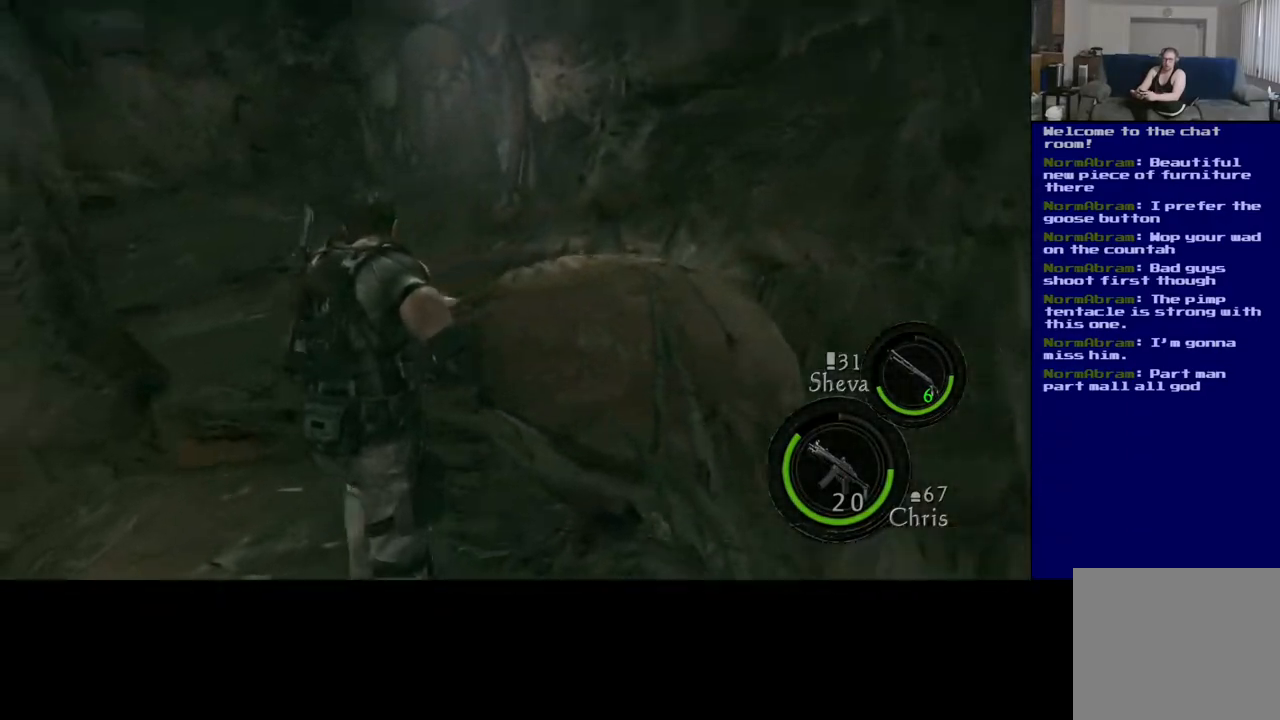
{"buttons": ["L3"], "left_stick": "up", "right_stick": "center", "events": [[17, "right_stick", "center"]]}
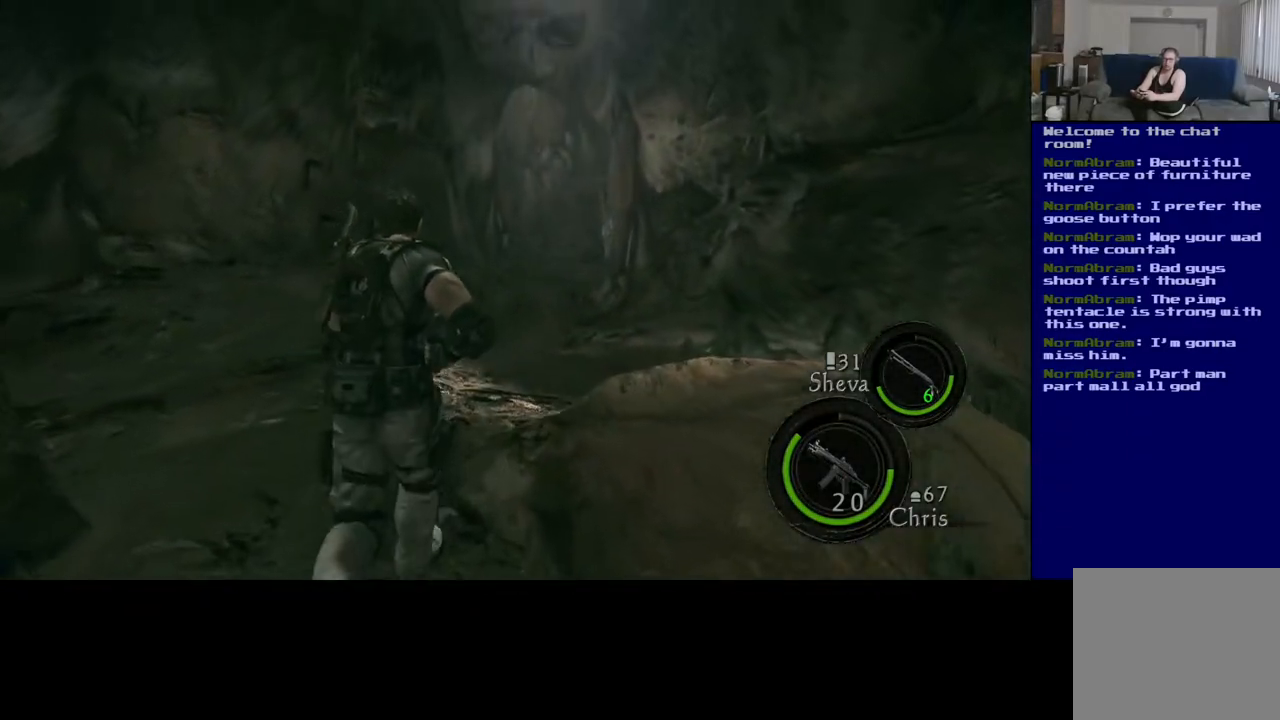
{"buttons": ["L3"], "left_stick": "up", "right_stick": "center", "events": [[50, "right_stick", "down"], [350, "right_stick", "center"]]}
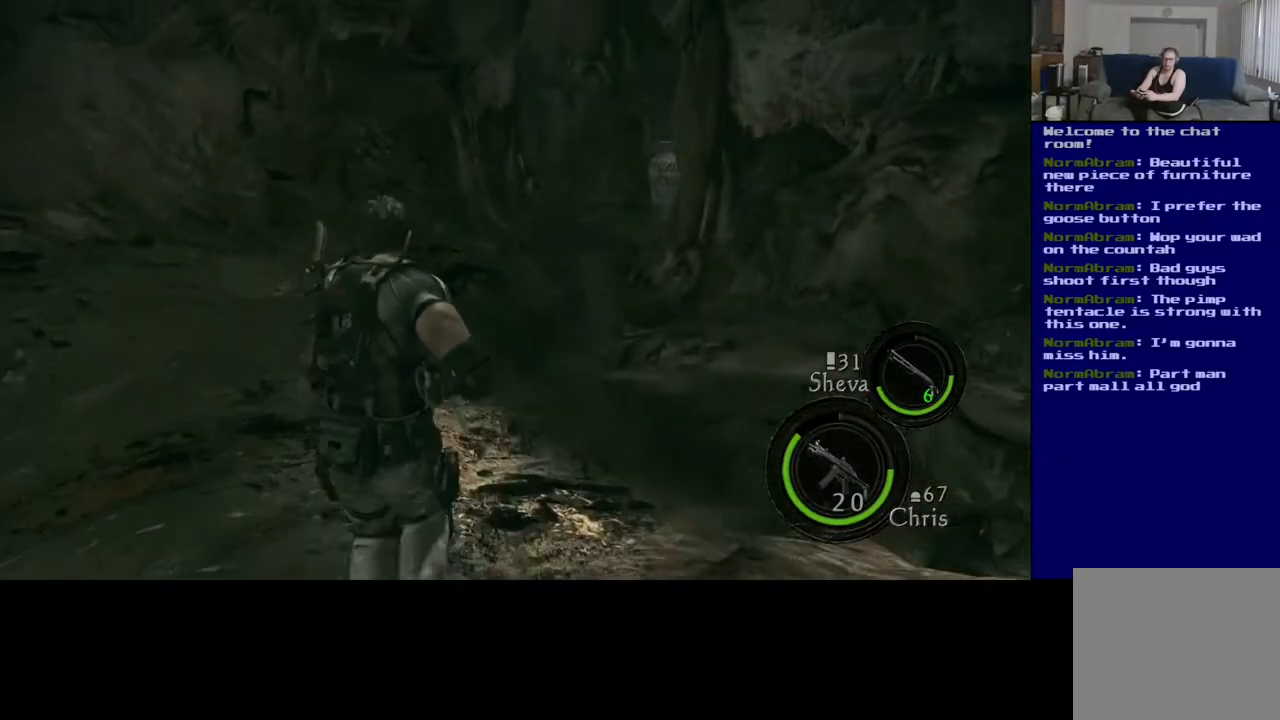
{"buttons": [], "left_stick": "up", "right_stick": "down-right", "events": [[333, "L3", "up"], [350, "right_stick", "down"], [483, "right_stick", "down-right"]]}
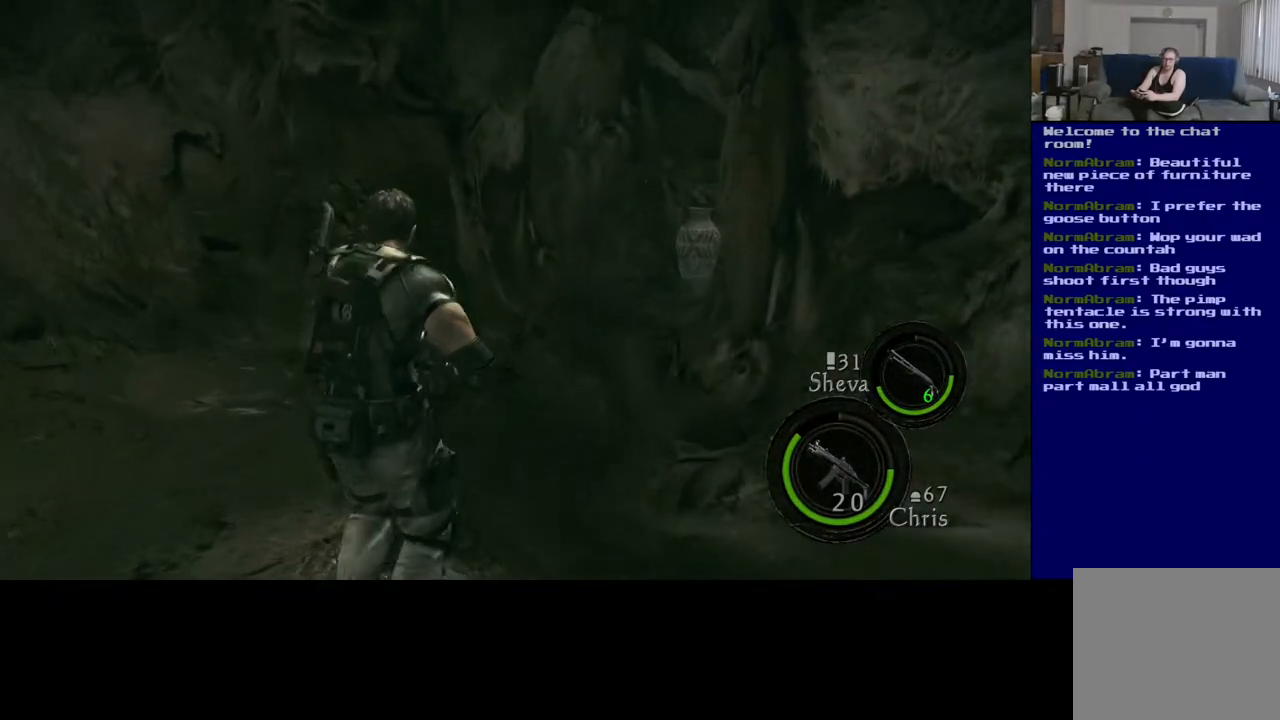
{"buttons": ["L3"], "left_stick": "up", "right_stick": "center", "events": [[167, "L3", "down"], [367, "right_stick", "center"]]}
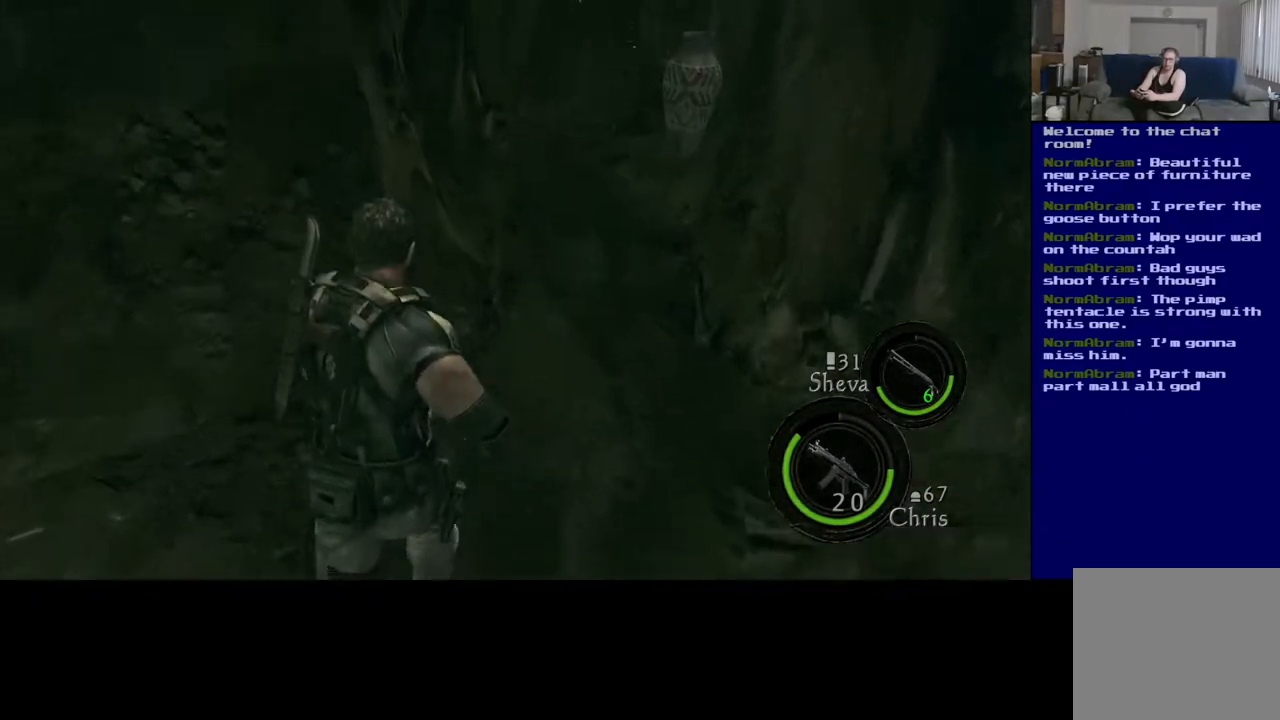
{"buttons": ["L3"], "left_stick": "up", "right_stick": "center", "events": [[50, "right_stick", "right"], [367, "right_stick", "center"]]}
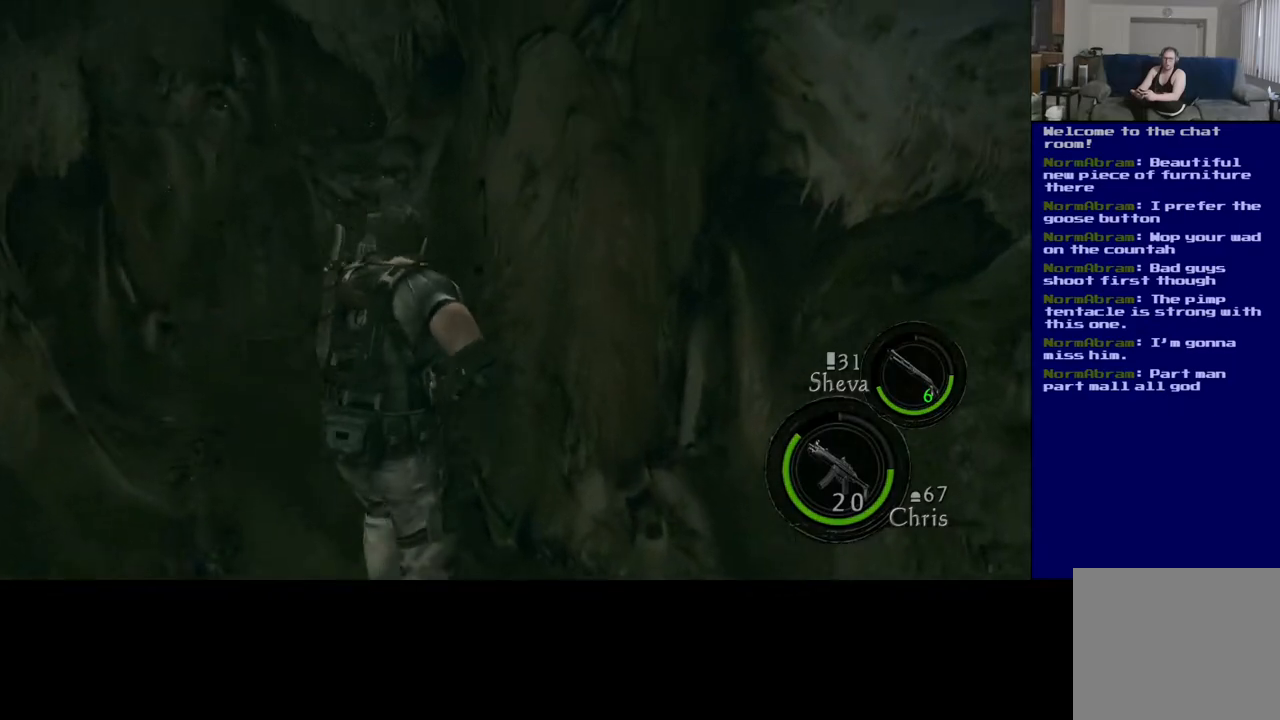
{"buttons": ["L3"], "left_stick": "up", "right_stick": "down", "events": [[83, "right_stick", "down"]]}
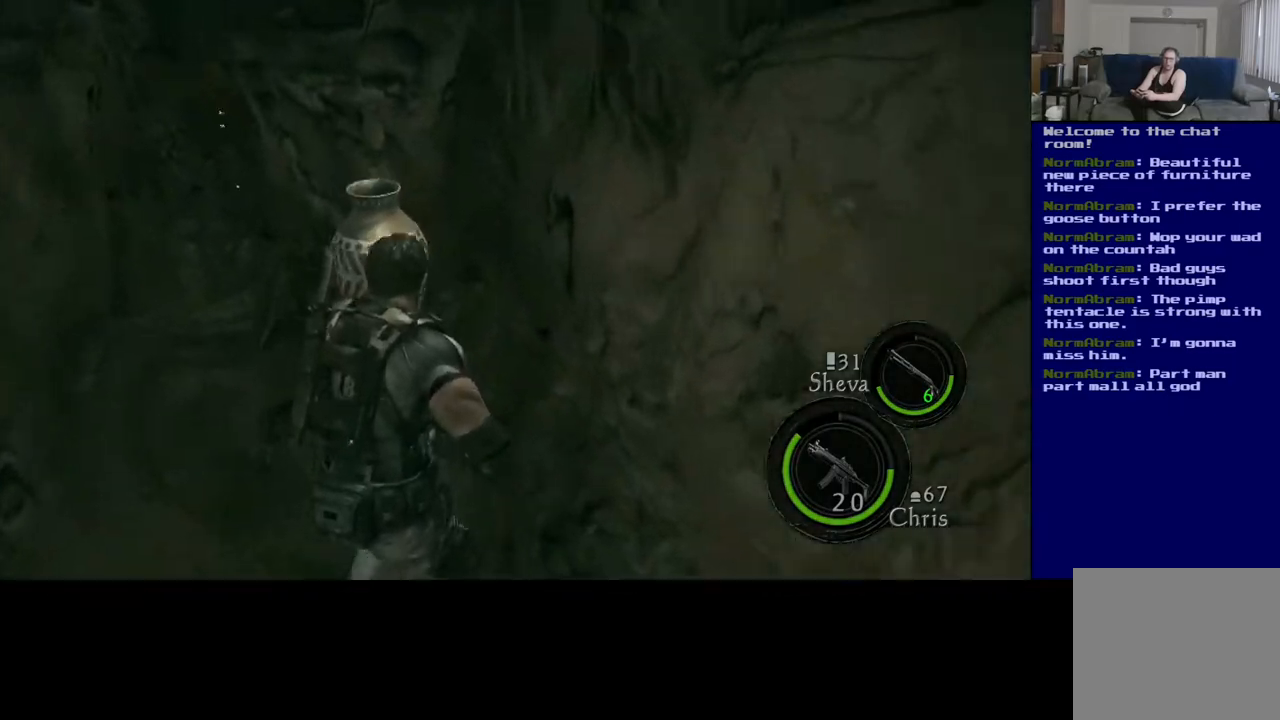
{"buttons": [], "left_stick": "up", "right_stick": "down-left", "events": [[100, "right_stick", "center"], [183, "L3", "up"], [267, "right_stick", "down"], [500, "right_stick", "down-left"]]}
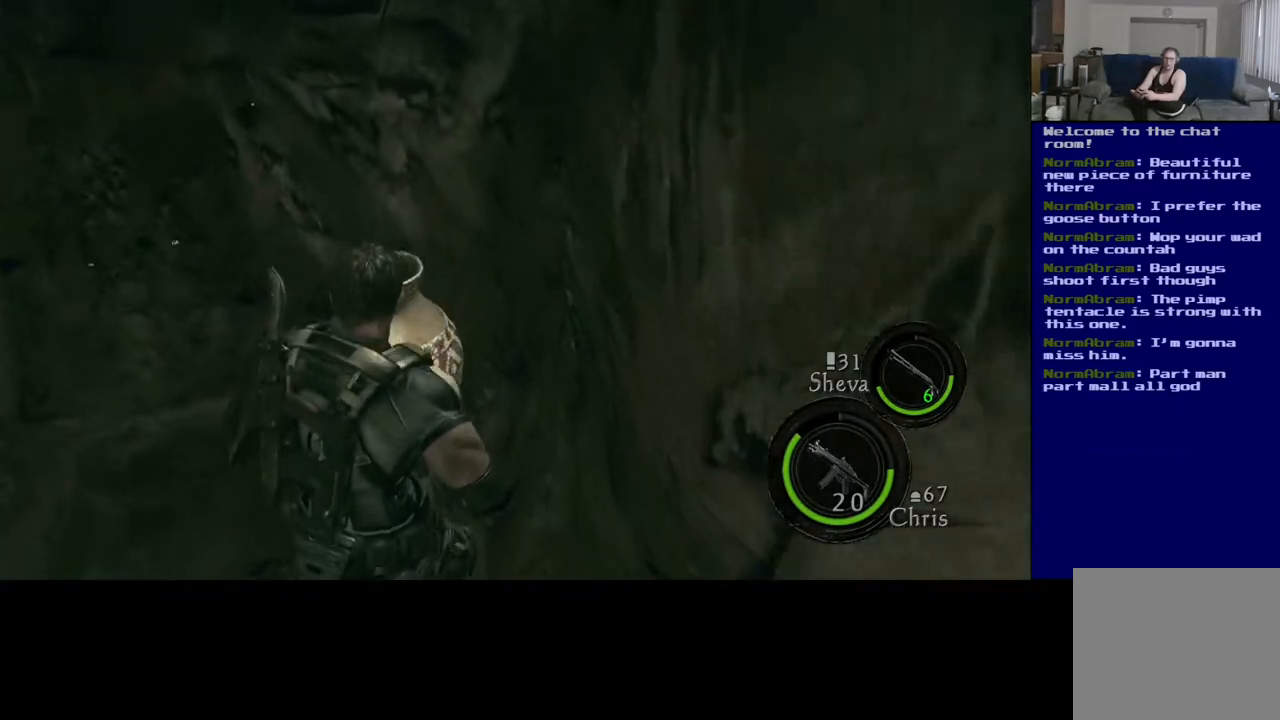
{"buttons": [], "left_stick": "center", "right_stick": "down", "events": [[150, "left_stick", "center"], [217, "right_stick", "center"], [483, "right_stick", "down"]]}
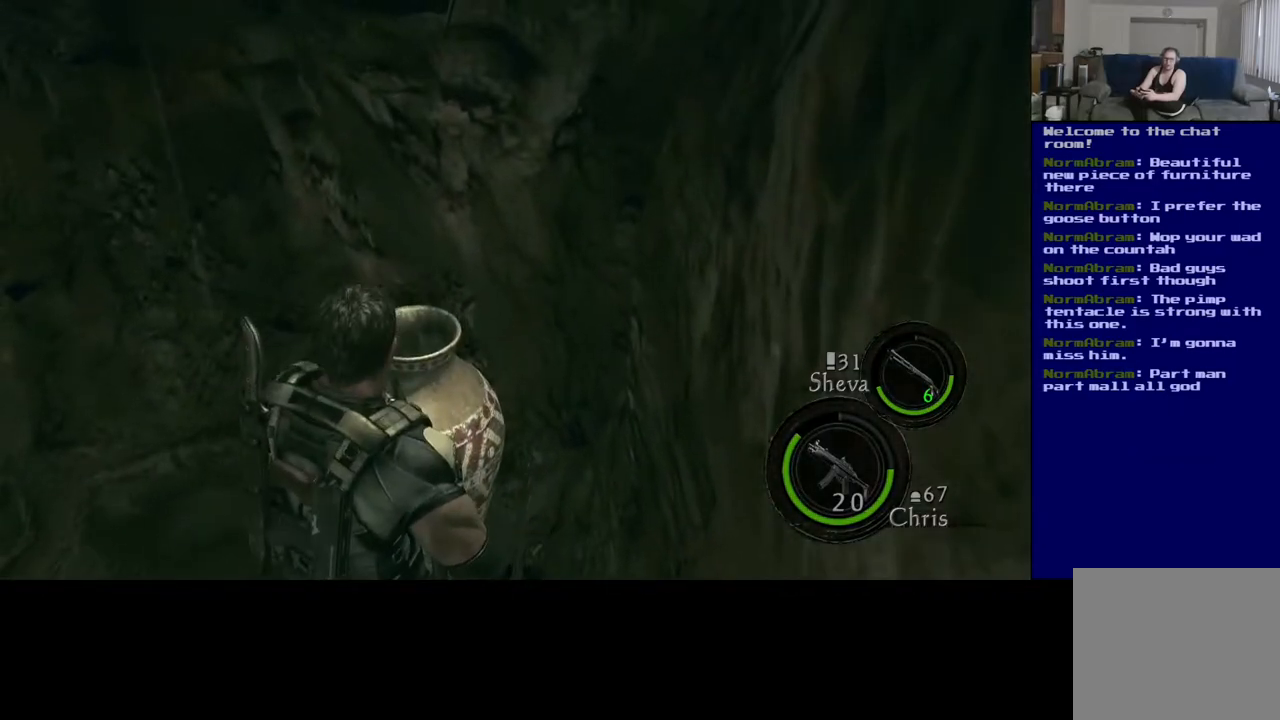
{"buttons": [], "left_stick": "center", "right_stick": "down", "events": []}
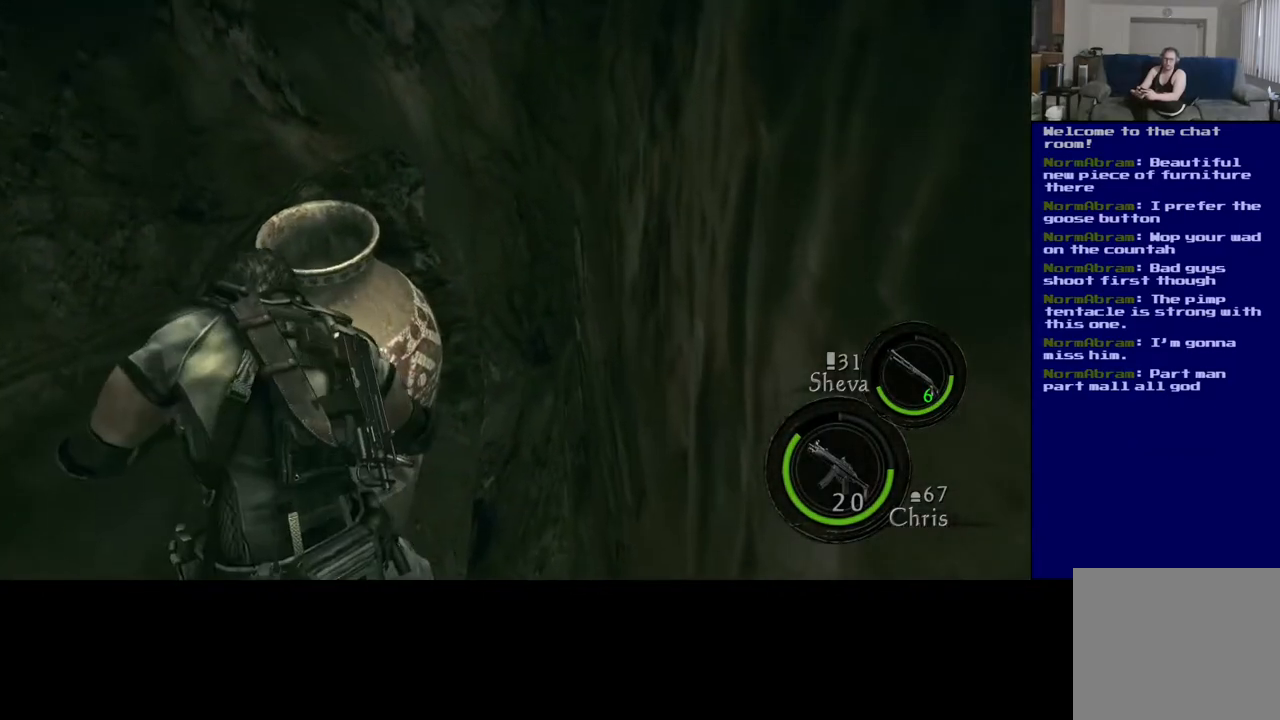
{"buttons": [], "left_stick": "center", "right_stick": "down-right", "events": [[50, "right_stick", "center"], [217, "right_stick", "up-left"], [350, "right_stick", "center"], [400, "right_stick", "right"], [467, "right_stick", "down-right"]]}
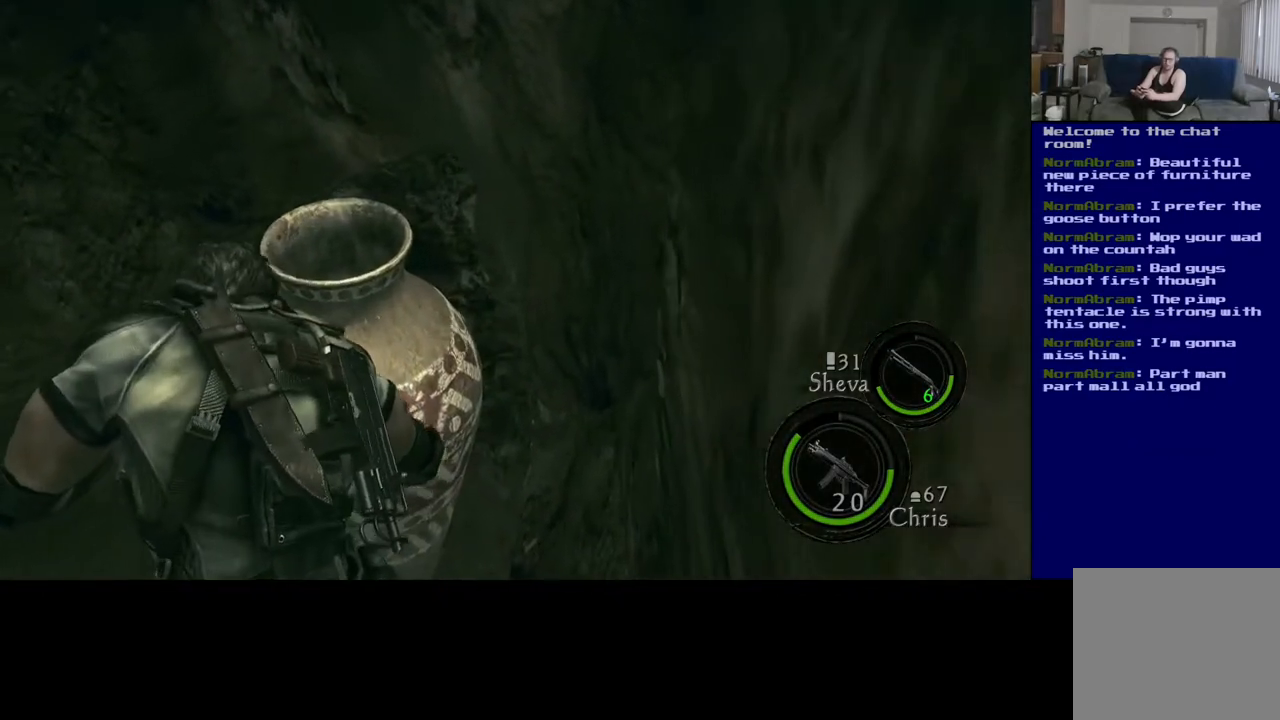
{"buttons": ["R2"], "left_stick": "center", "right_stick": "center", "events": [[83, "R2", "down"], [150, "right_stick", "center"]]}
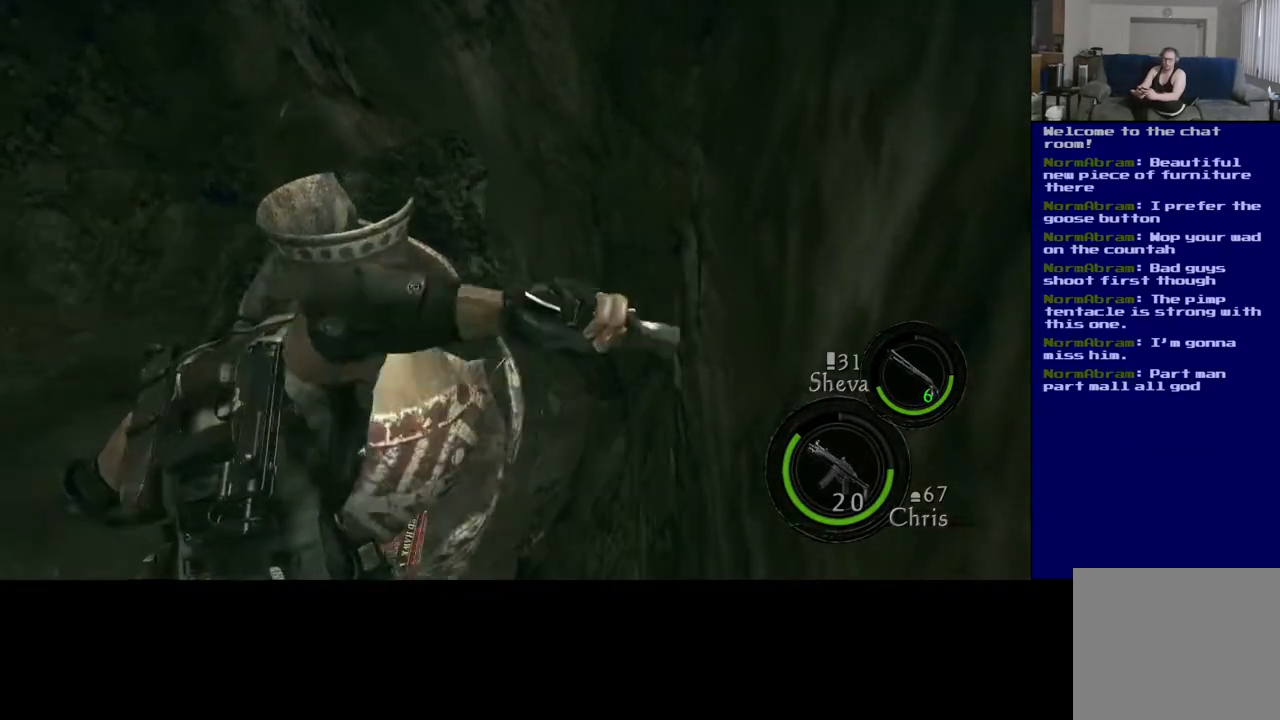
{"buttons": [], "left_stick": "center", "right_stick": "down-left", "events": [[233, "R2", "up"], [233, "right_stick", "down-left"]]}
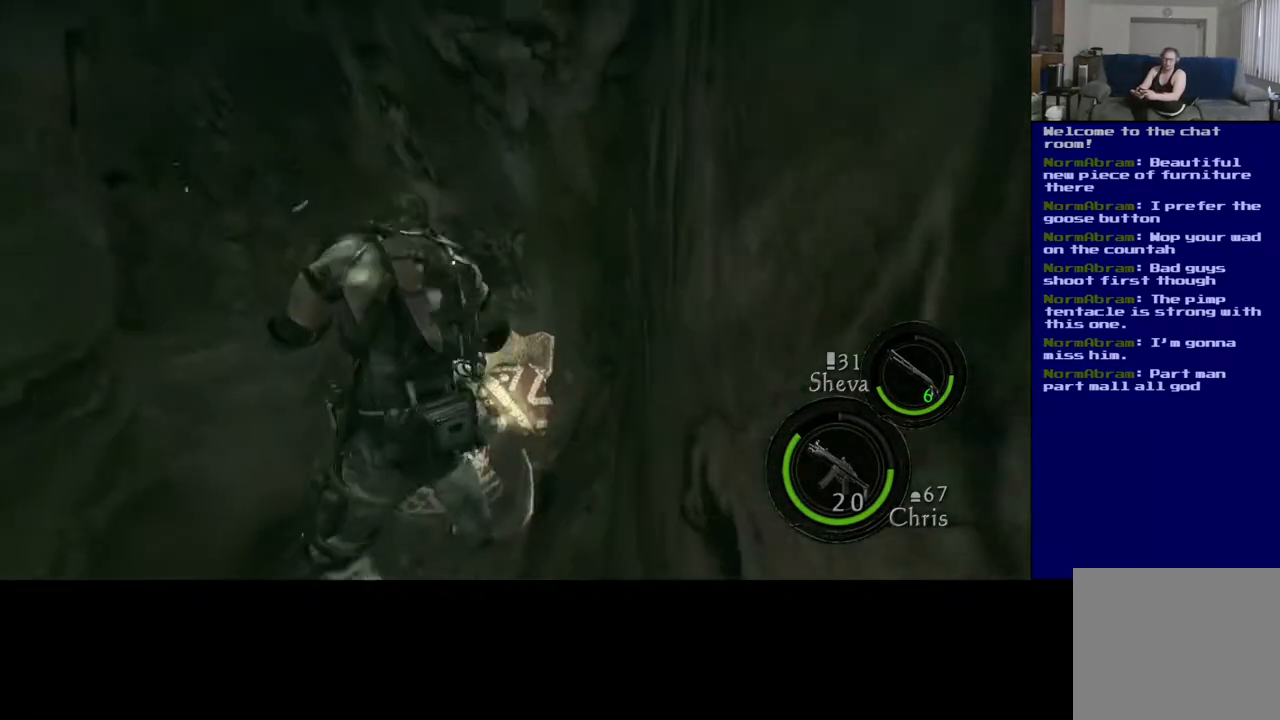
{"buttons": [], "left_stick": "up", "right_stick": "center", "events": [[133, "left_stick", "up"], [133, "right_stick", "down"], [333, "right_stick", "center"]]}
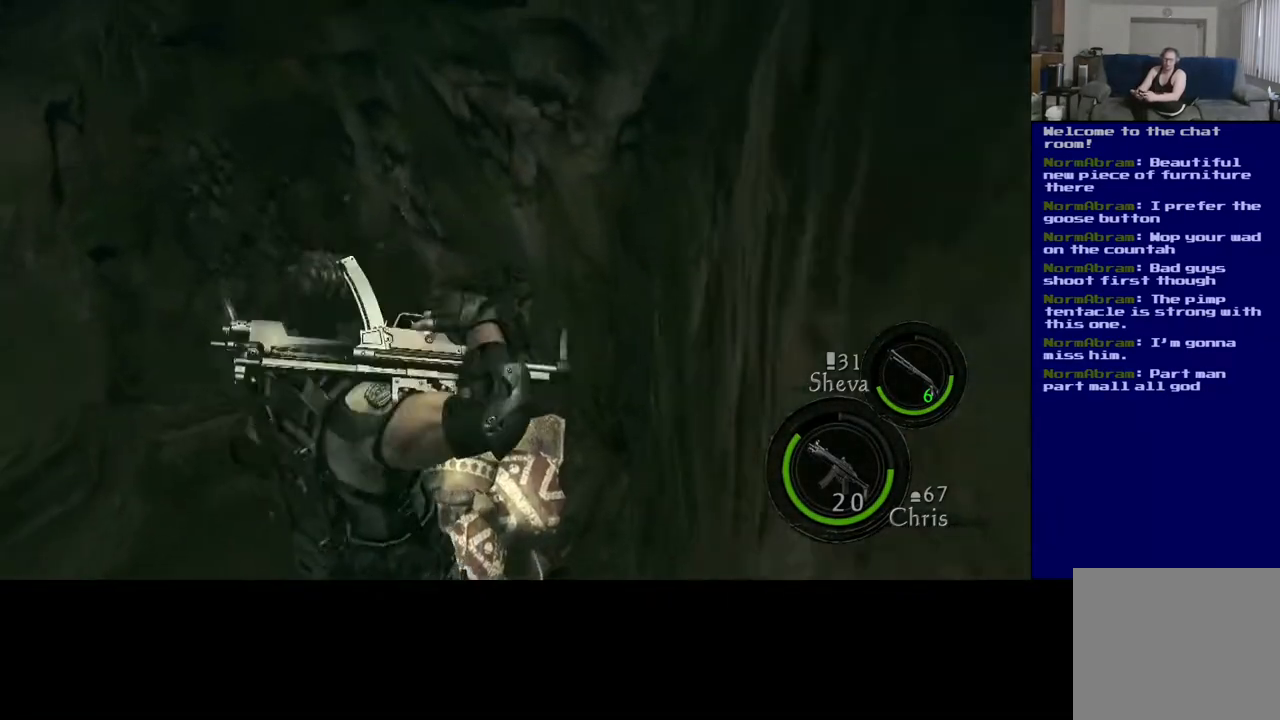
{"buttons": [], "left_stick": "center", "right_stick": "center", "events": [[500, "left_stick", "center"]]}
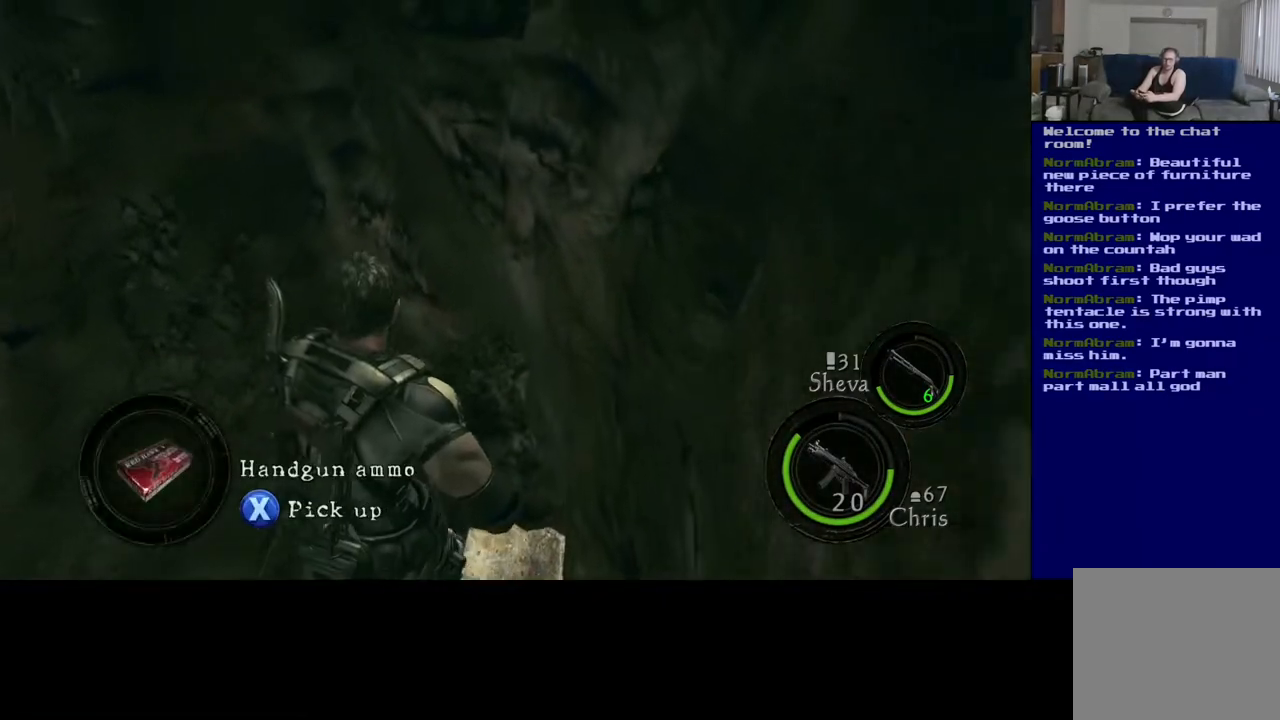
{"buttons": ["X"], "left_stick": "center", "right_stick": "center", "events": [[167, "left_stick", "down"], [250, "X", "down"], [350, "left_stick", "center"]]}
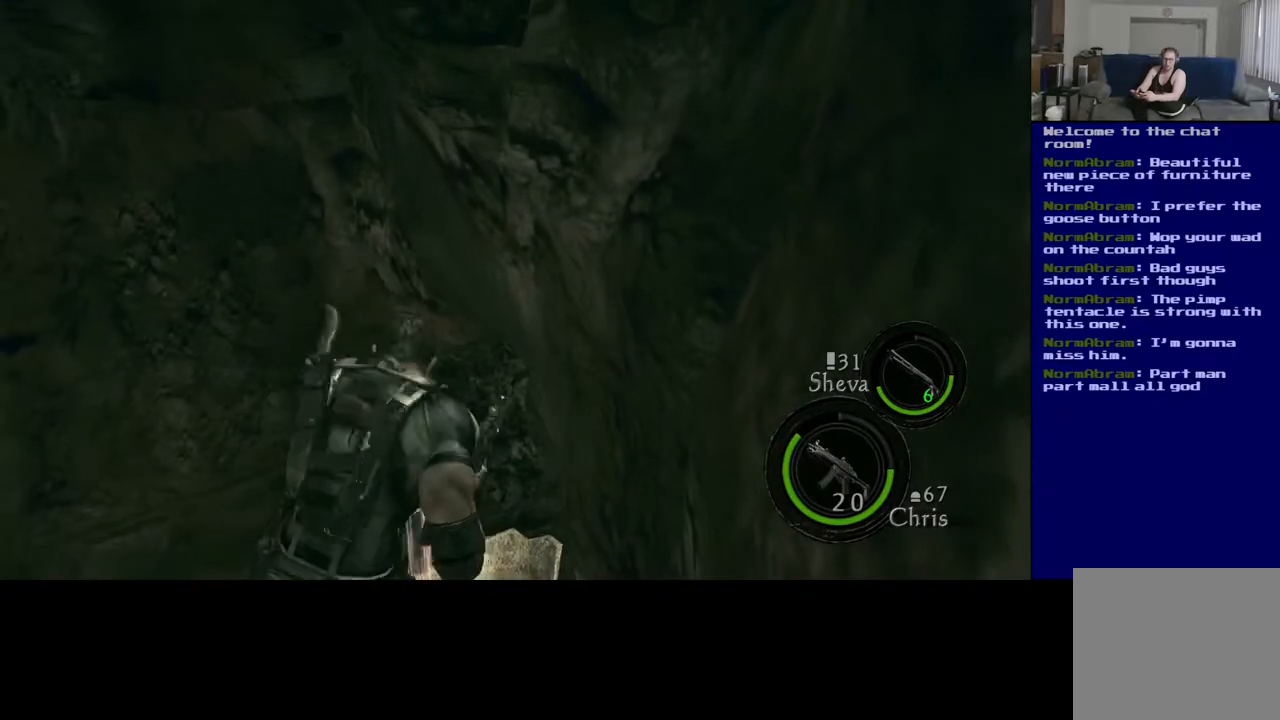
{"buttons": ["X"], "left_stick": "center", "right_stick": "center", "events": []}
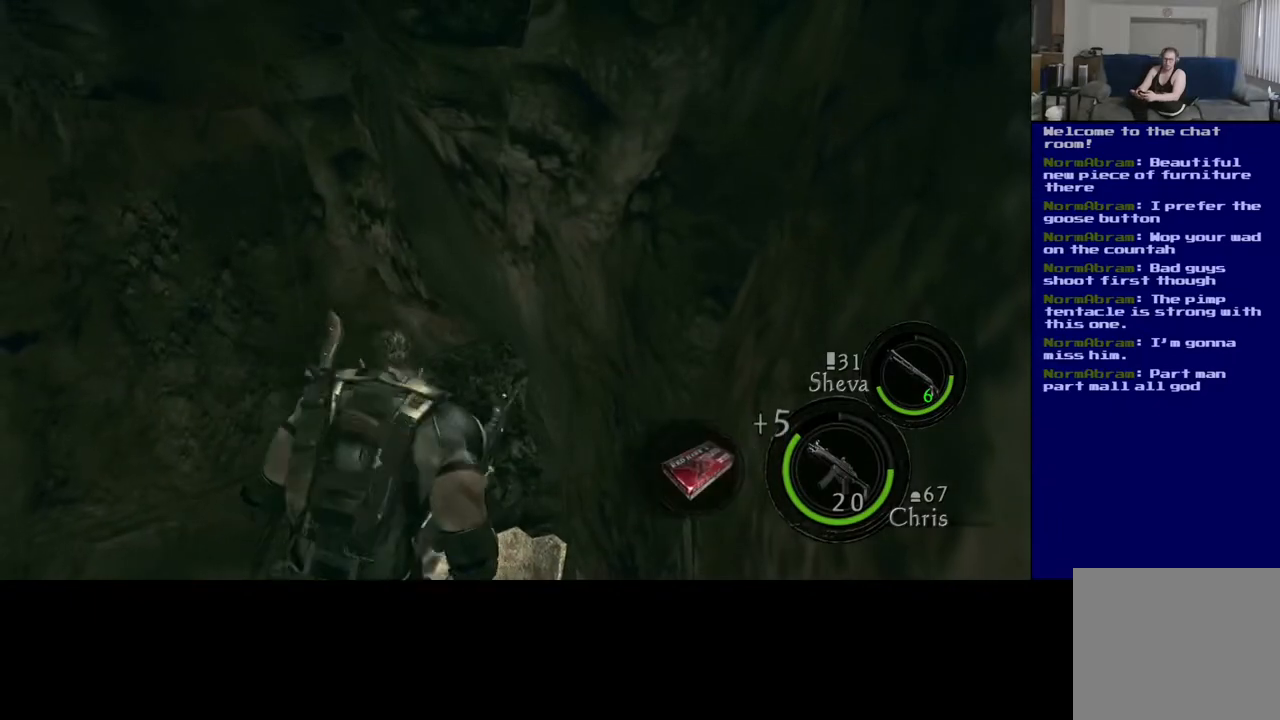
{"buttons": [], "left_stick": "center", "right_stick": "center", "events": [[167, "X", "up"]]}
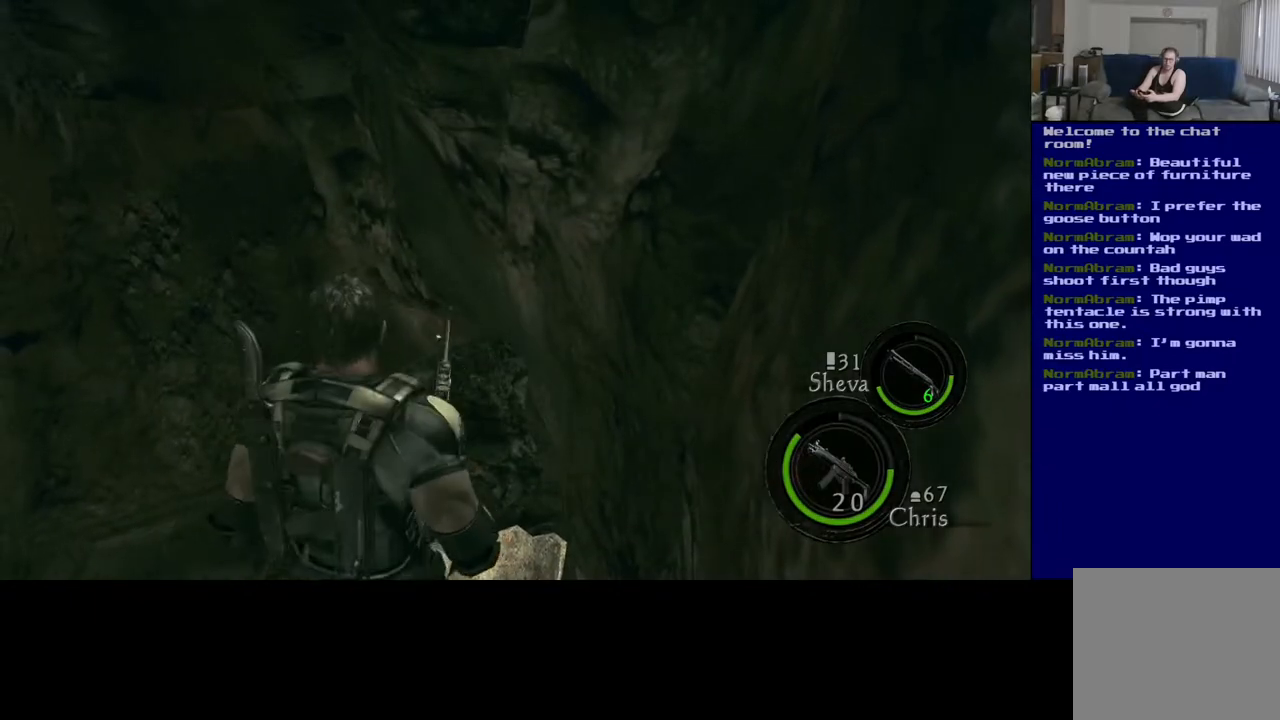
{"buttons": [], "left_stick": "up-right", "right_stick": "down-left", "events": [[117, "left_stick", "right"], [183, "left_stick", "up-right"], [183, "right_stick", "left"], [267, "right_stick", "down-left"]]}
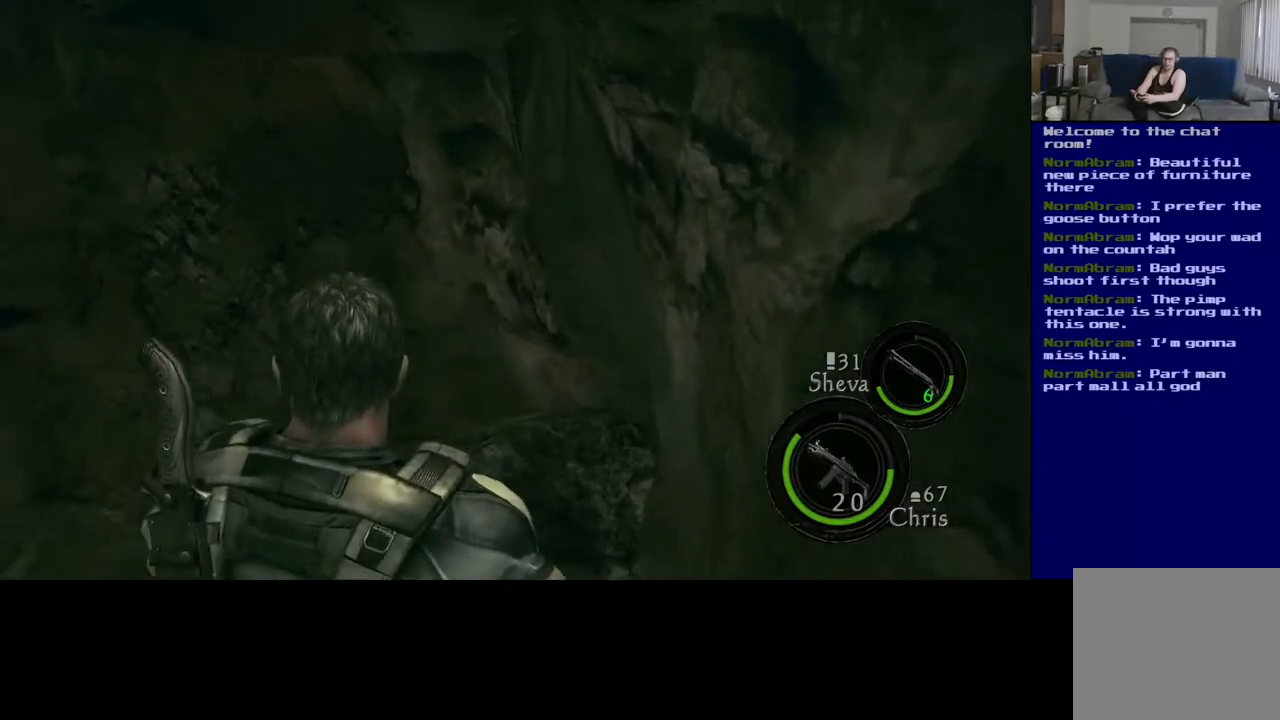
{"buttons": [], "left_stick": "up-right", "right_stick": "down-left", "events": []}
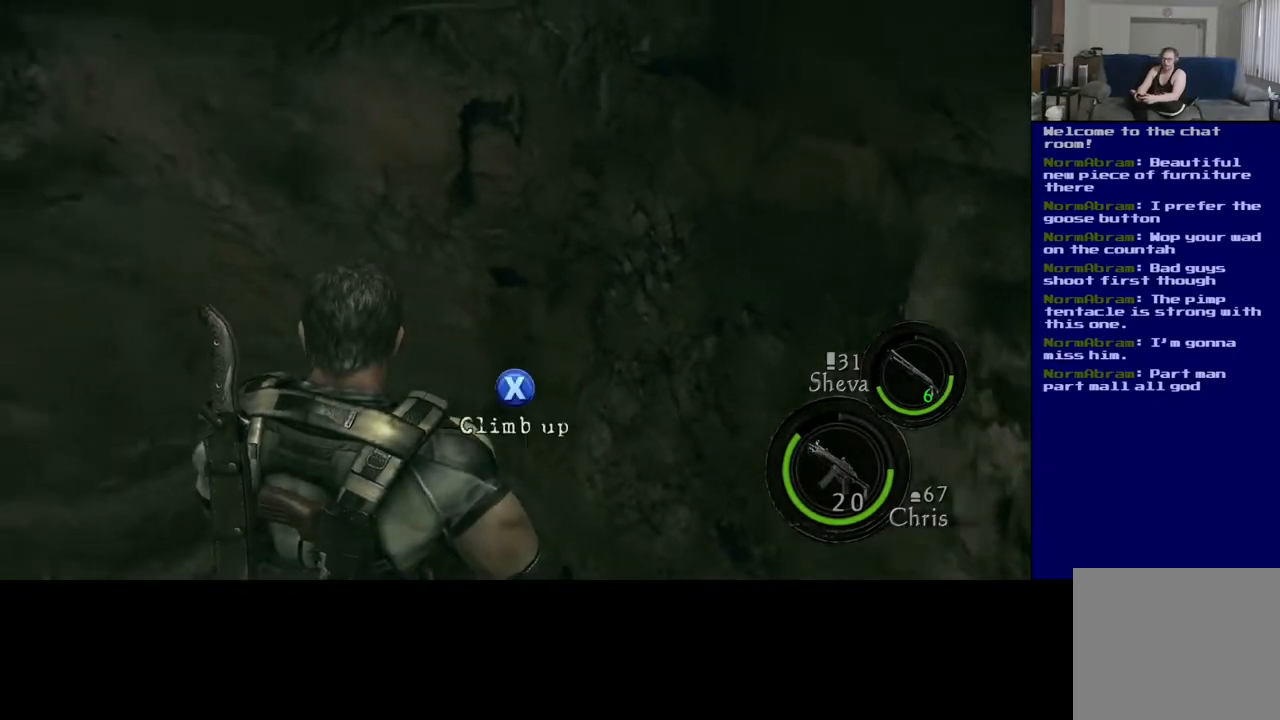
{"buttons": [], "left_stick": "up", "right_stick": "left", "events": [[133, "right_stick", "left"], [150, "left_stick", "up"]]}
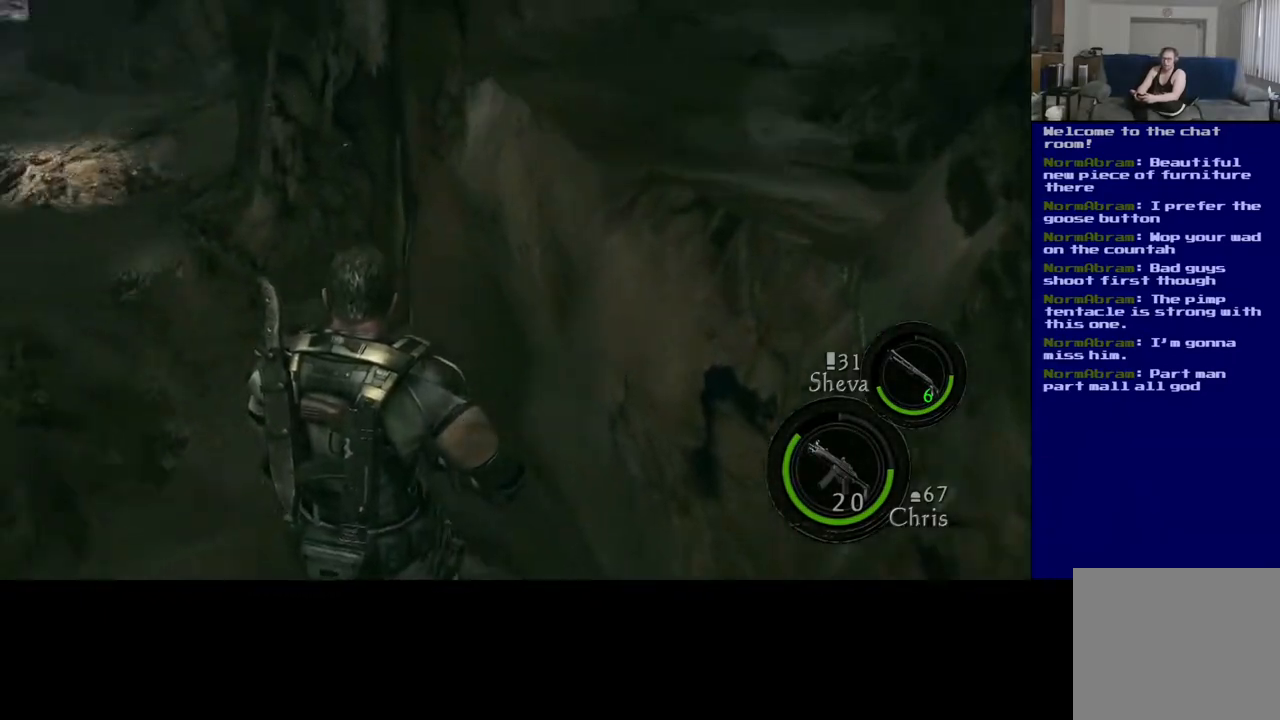
{"buttons": [], "left_stick": "down", "right_stick": "center", "events": [[117, "left_stick", "center"], [133, "right_stick", "center"], [200, "left_stick", "down-left"], [467, "left_stick", "down"]]}
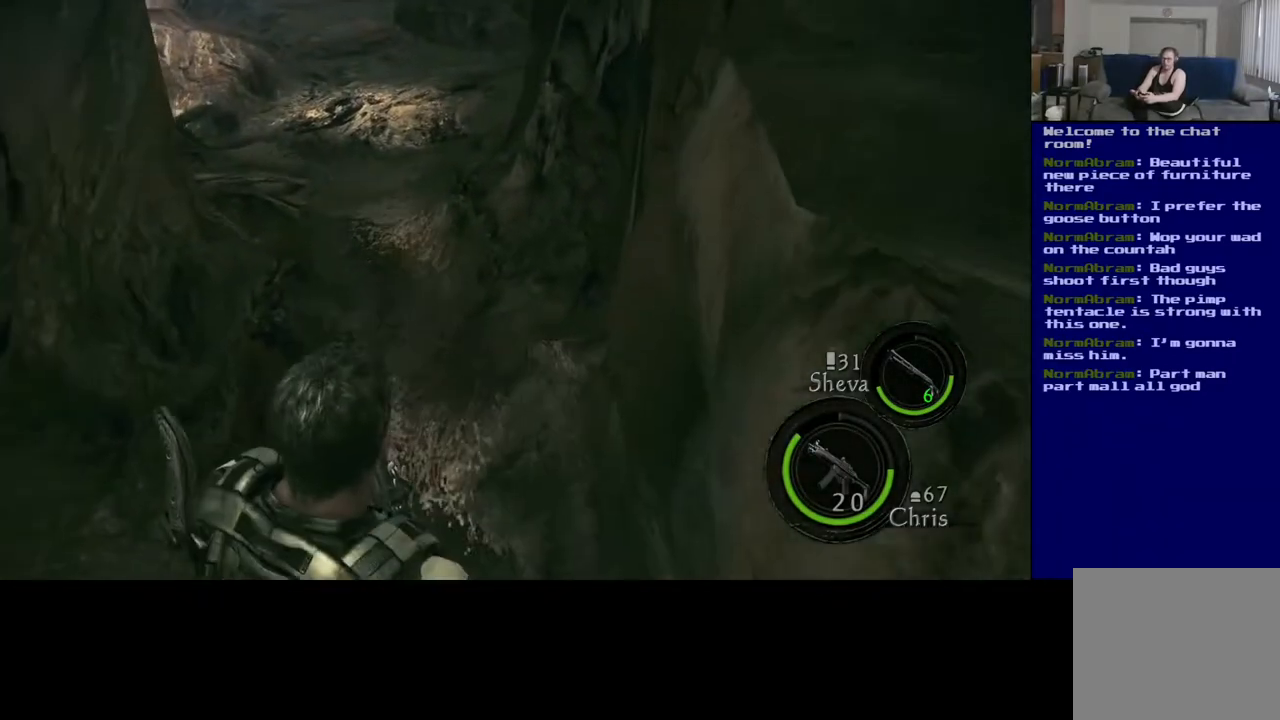
{"buttons": [], "left_stick": "down-right", "right_stick": "up-right", "events": [[67, "right_stick", "right"], [333, "right_stick", "up-right"], [417, "left_stick", "down-right"]]}